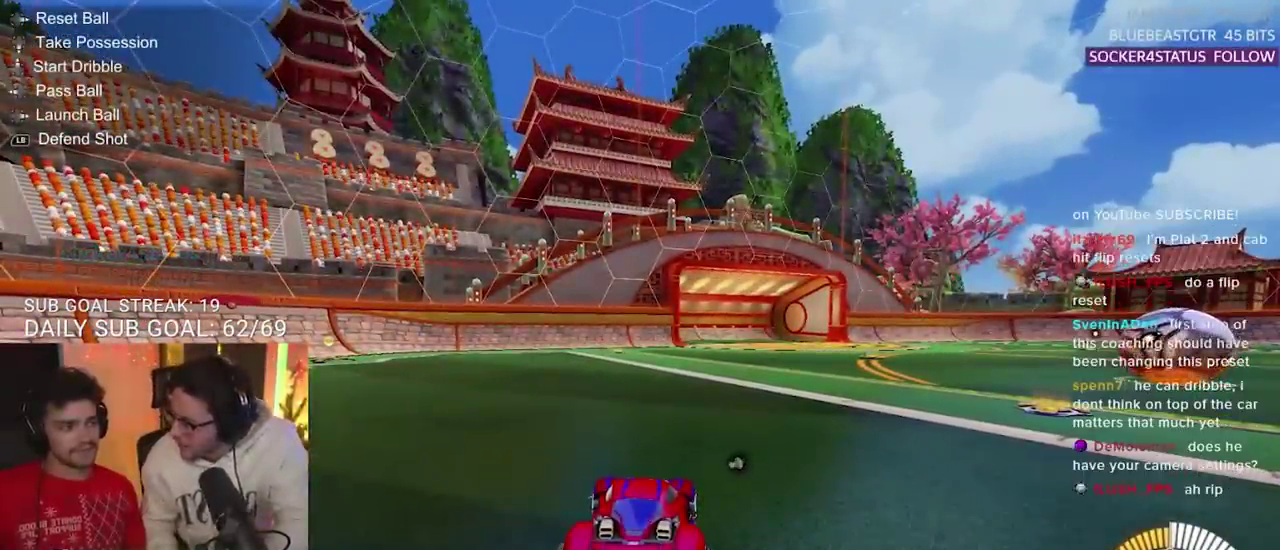
Gameplay with a controller (PlayStation layout); each line is a JSON object with the inputs held at the frame after it. "events" lists button and stick changes between this image and that frame as [ms after this image, input, new state], when the widget could be followed in between.
{"buttons": [], "left_stick": "center", "right_stick": "center", "events": [[150, "R2", "down"], [333, "R2", "up"]]}
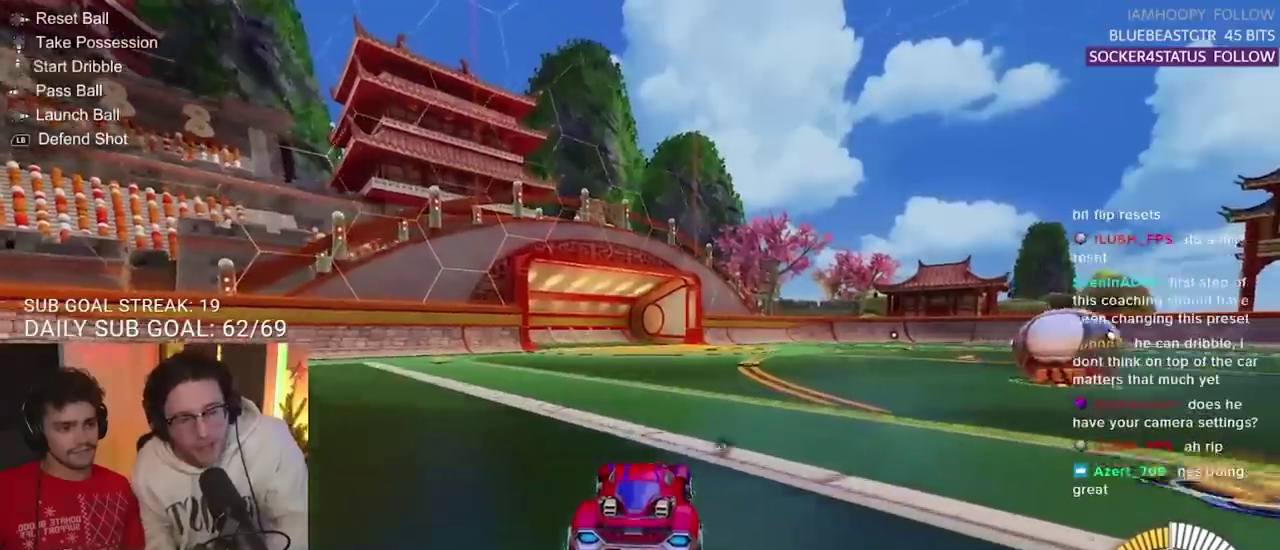
{"buttons": [], "left_stick": "center", "right_stick": "center", "events": [[50, "left_stick", "left"], [133, "left_stick", "down-left"], [233, "left_stick", "center"], [367, "L2", "down"], [483, "L2", "up"]]}
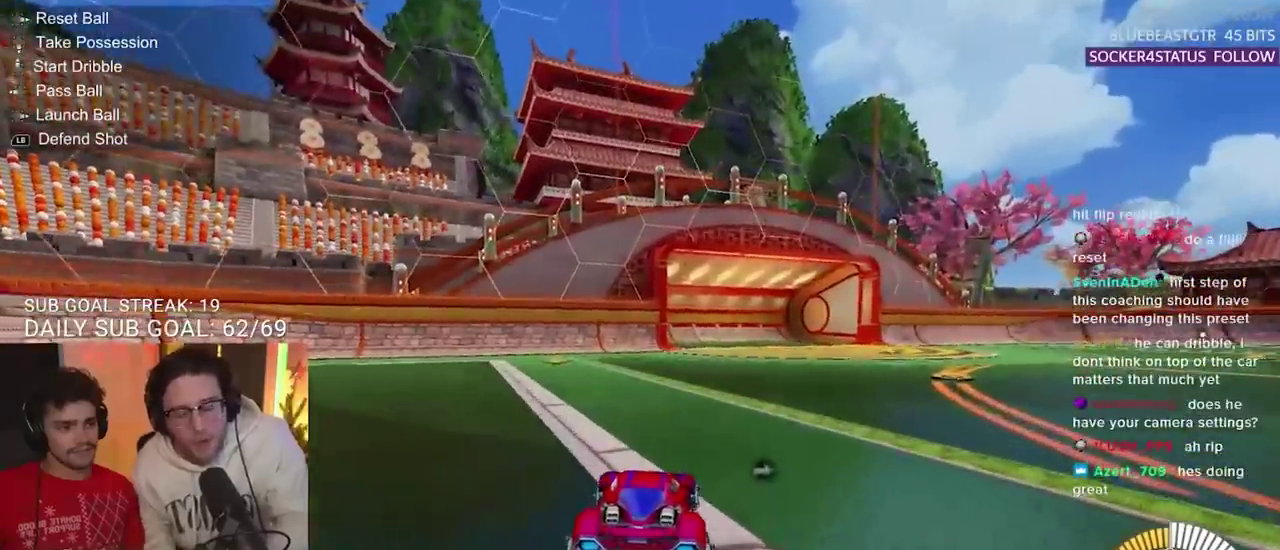
{"buttons": [], "left_stick": "center", "right_stick": "center", "events": []}
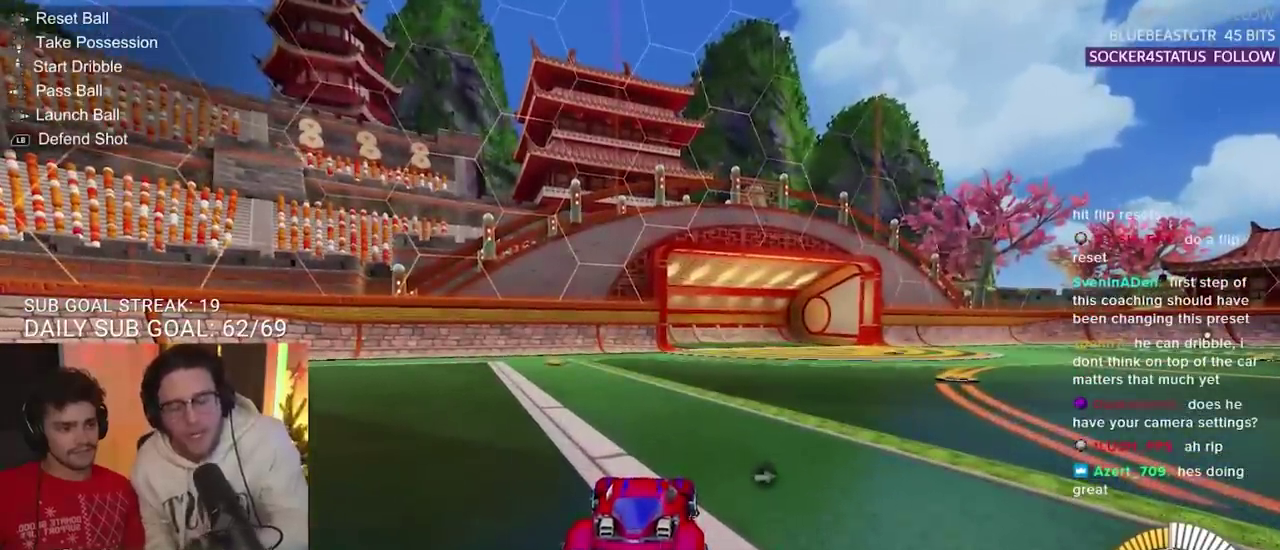
{"buttons": [], "left_stick": "center", "right_stick": "center", "events": []}
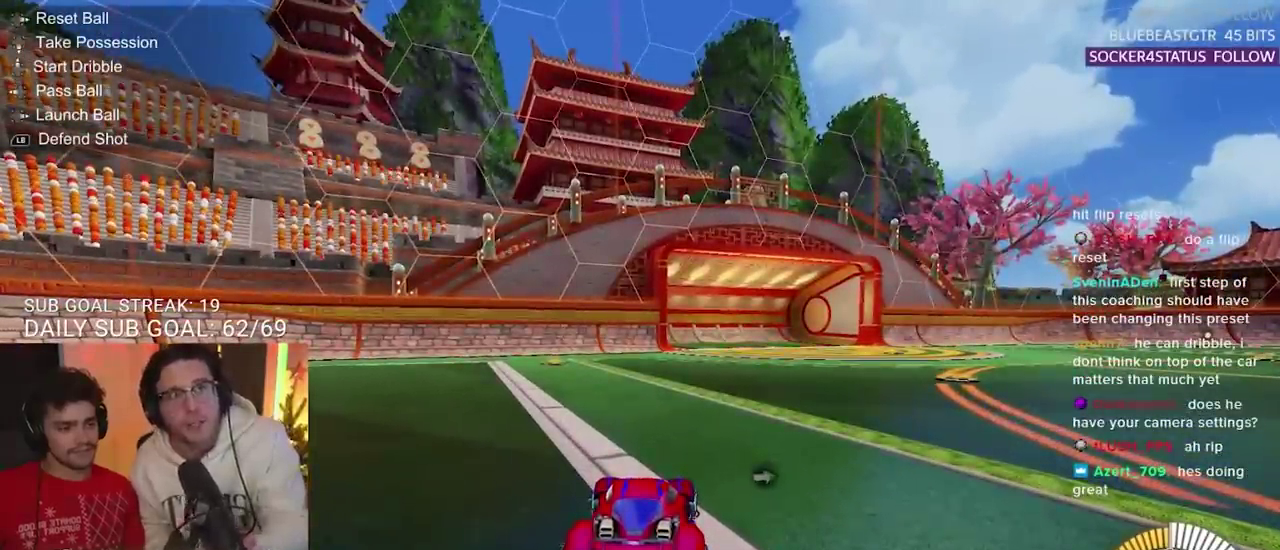
{"buttons": [], "left_stick": "center", "right_stick": "center", "events": []}
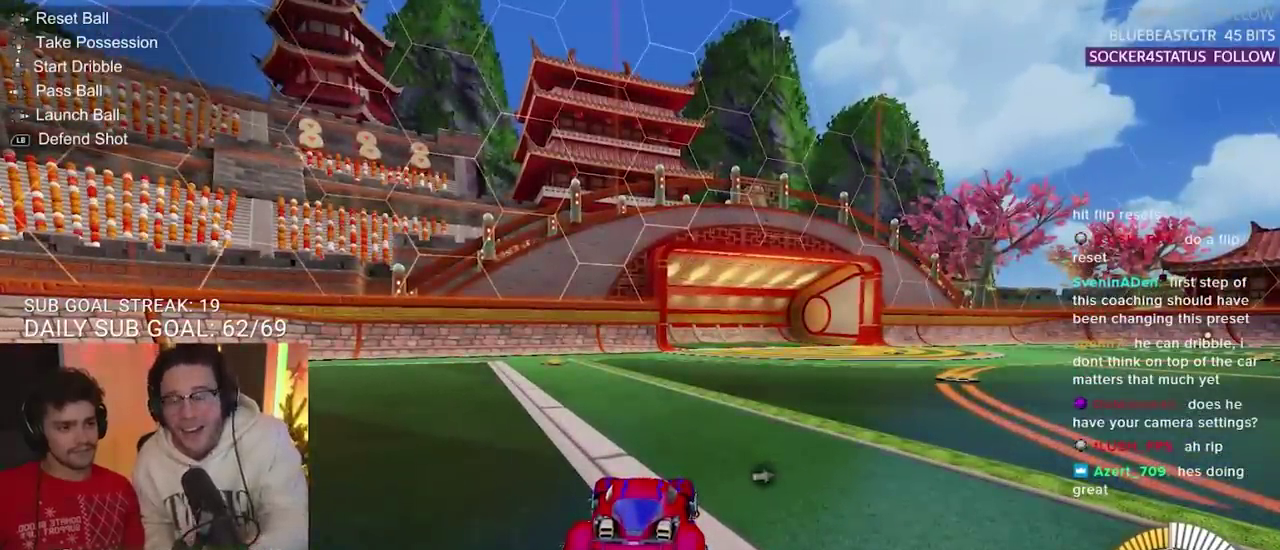
{"buttons": [], "left_stick": "center", "right_stick": "center", "events": []}
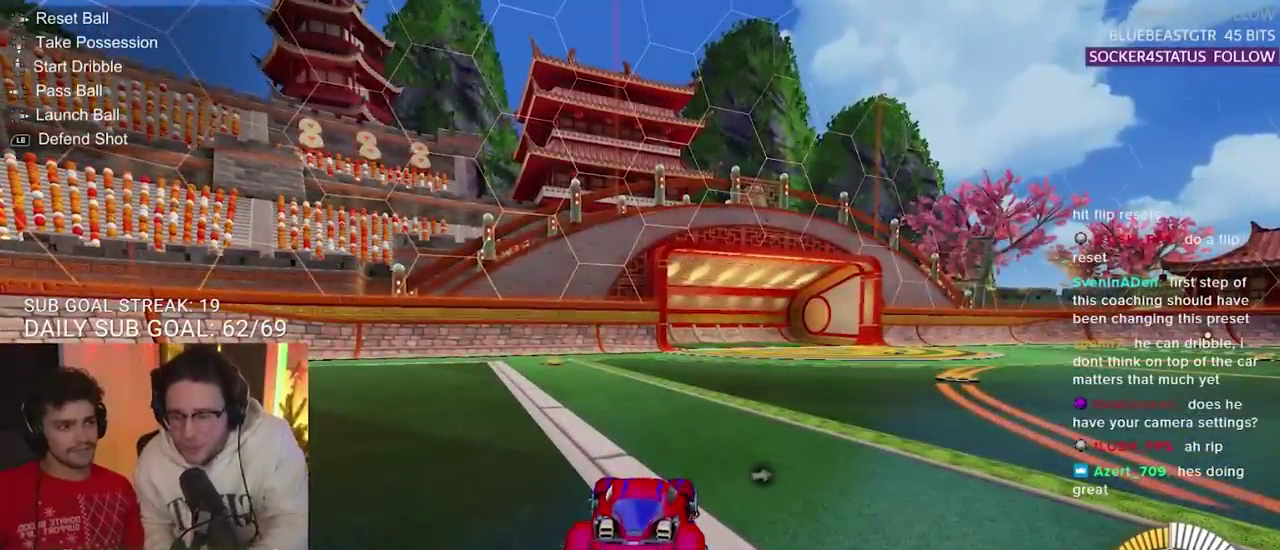
{"buttons": [], "left_stick": "center", "right_stick": "center", "events": []}
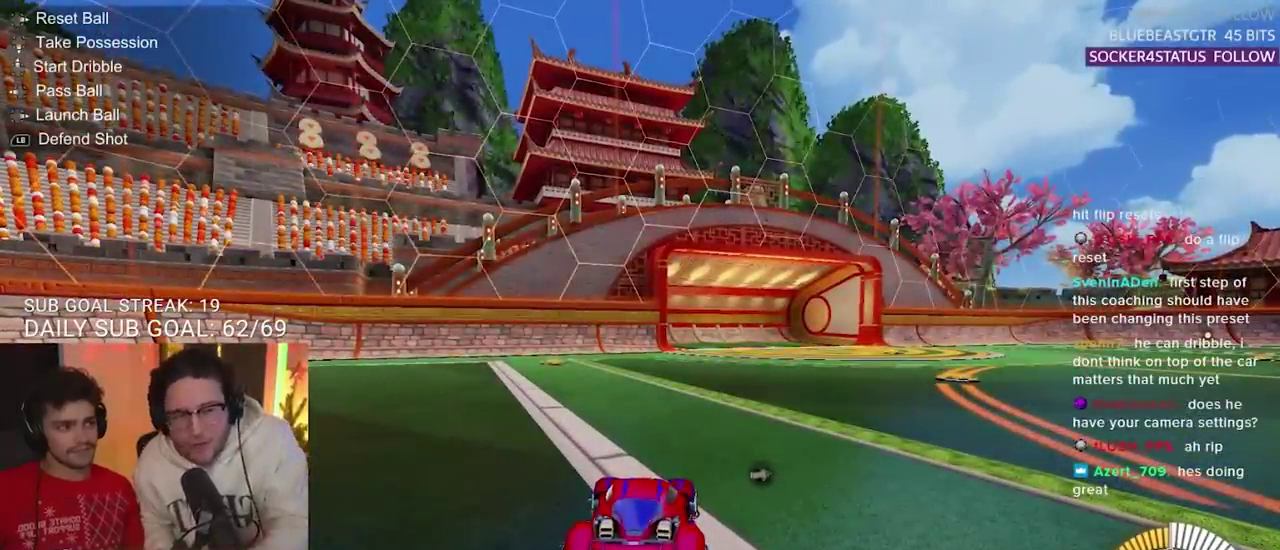
{"buttons": ["R2"], "left_stick": "right", "right_stick": "center", "events": [[317, "R2", "down"], [433, "left_stick", "right"]]}
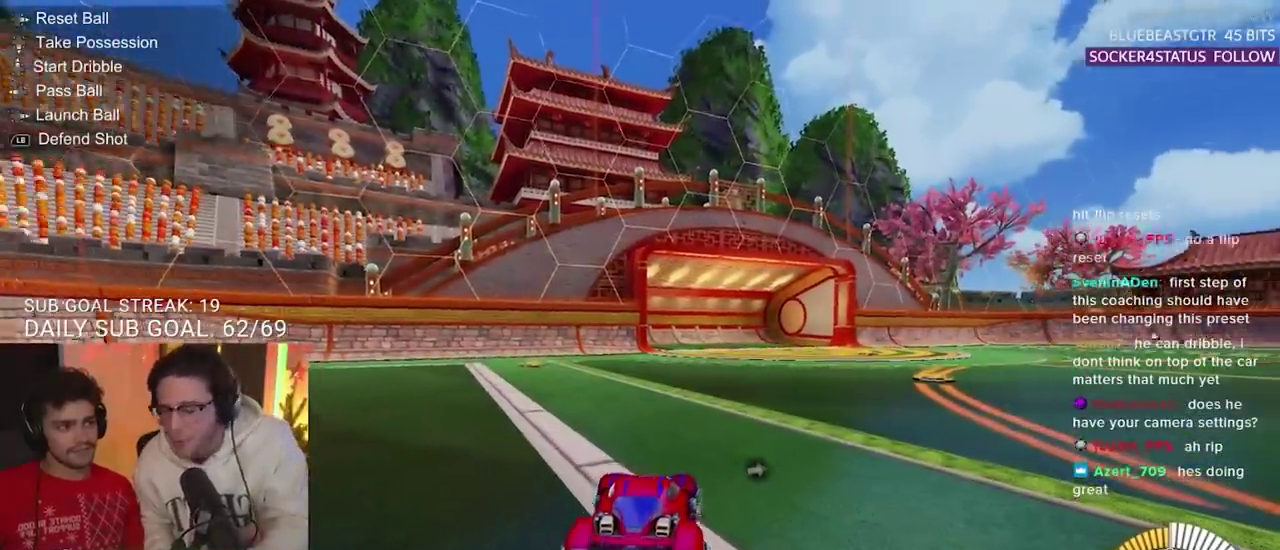
{"buttons": [], "left_stick": "center", "right_stick": "center", "events": [[17, "left_stick", "center"], [67, "R2", "up"]]}
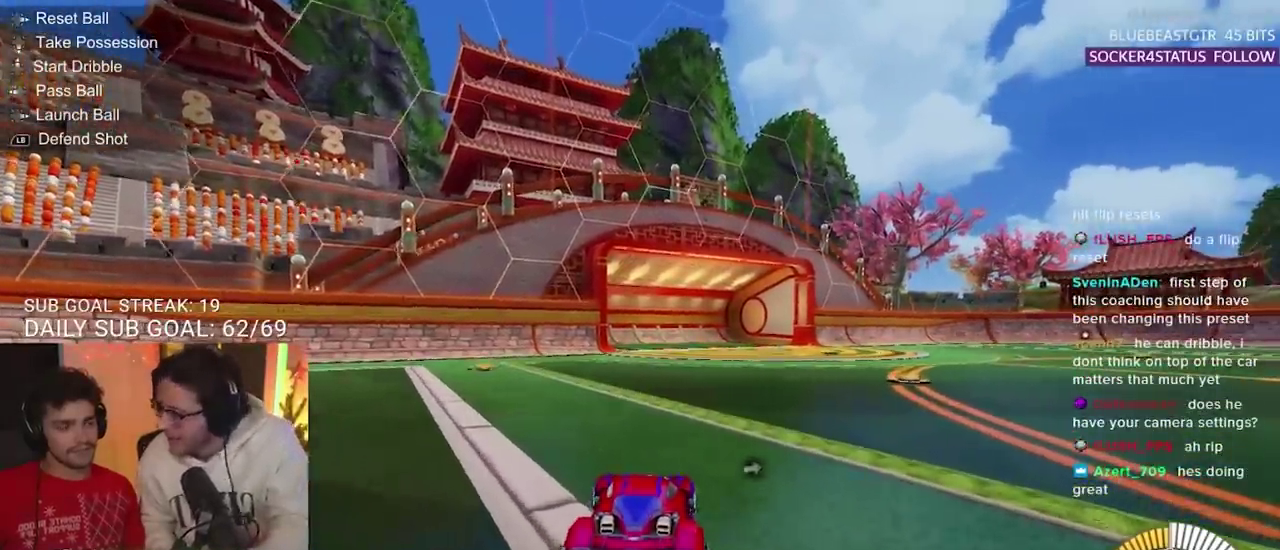
{"buttons": ["R2"], "left_stick": "up-right", "right_stick": "center", "events": [[367, "R2", "down"], [483, "left_stick", "up-right"]]}
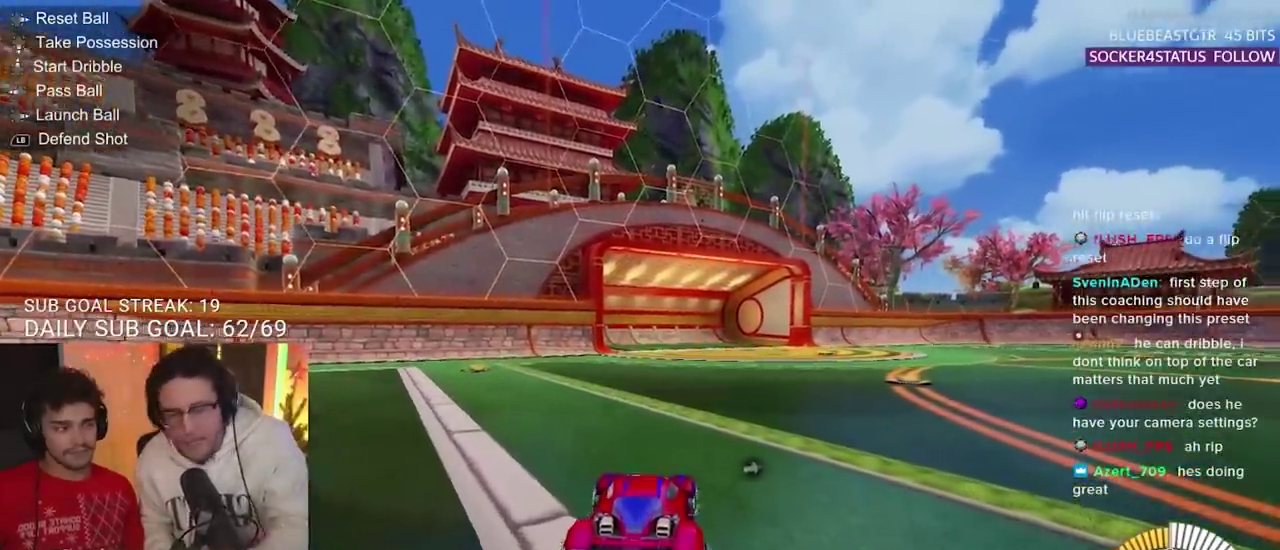
{"buttons": ["R2"], "left_stick": "center", "right_stick": "center", "events": [[333, "left_stick", "center"]]}
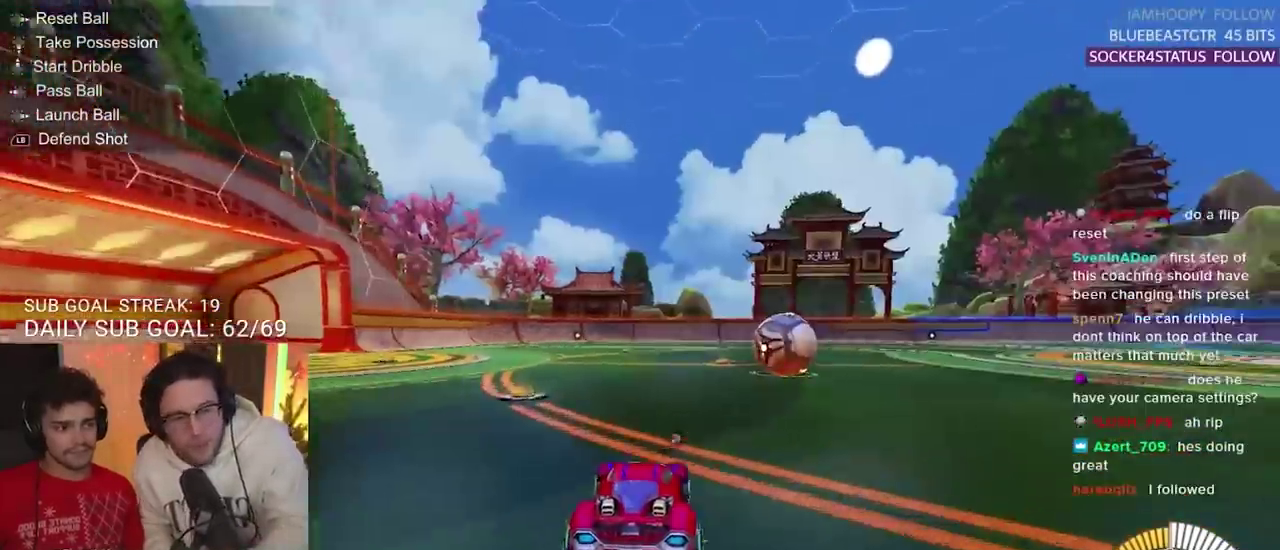
{"buttons": ["R2"], "left_stick": "center", "right_stick": "center", "events": [[250, "left_stick", "right"], [383, "left_stick", "center"]]}
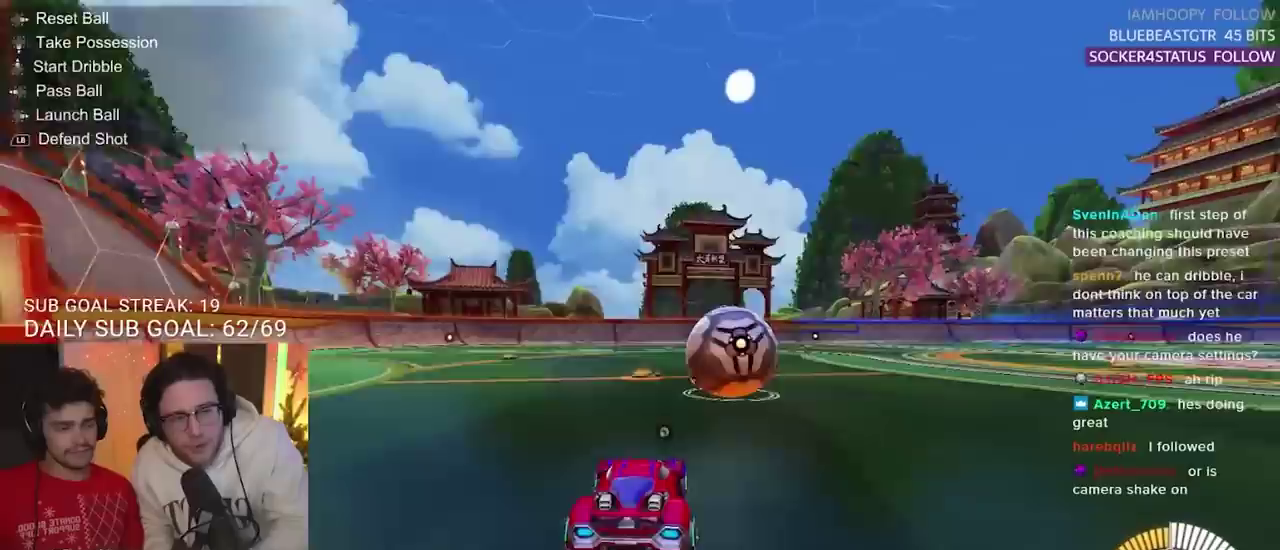
{"buttons": [], "left_stick": "center", "right_stick": "center", "events": [[67, "R2", "up"], [83, "L2", "down"], [167, "left_stick", "right"], [217, "L2", "up"], [267, "R2", "down"], [317, "left_stick", "center"], [467, "R2", "up"]]}
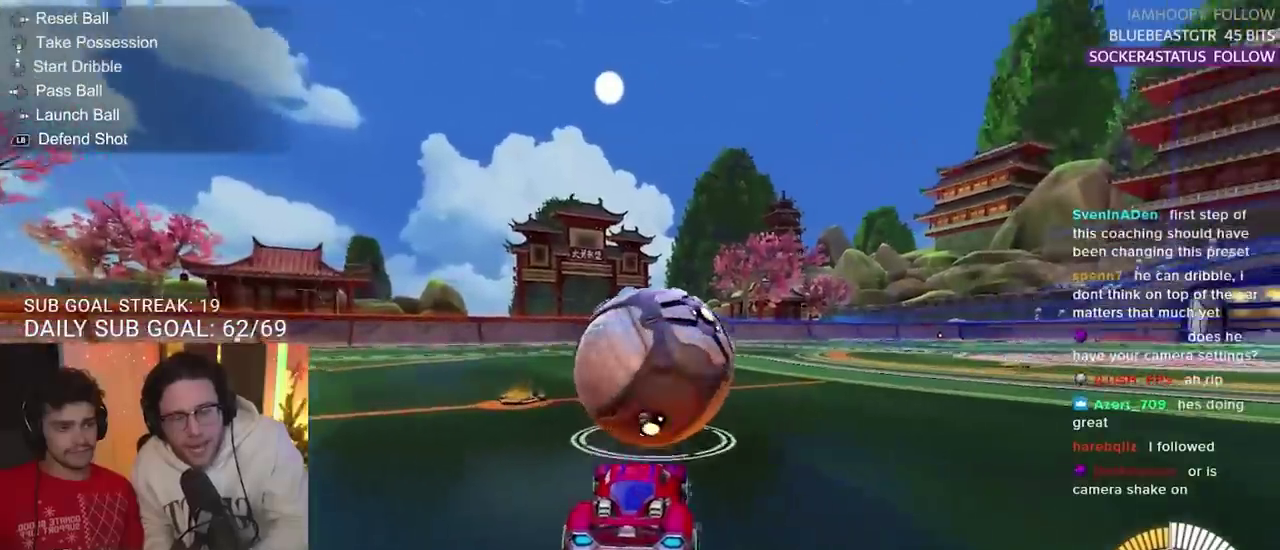
{"buttons": ["R2"], "left_stick": "center", "right_stick": "center", "events": [[200, "R2", "down"]]}
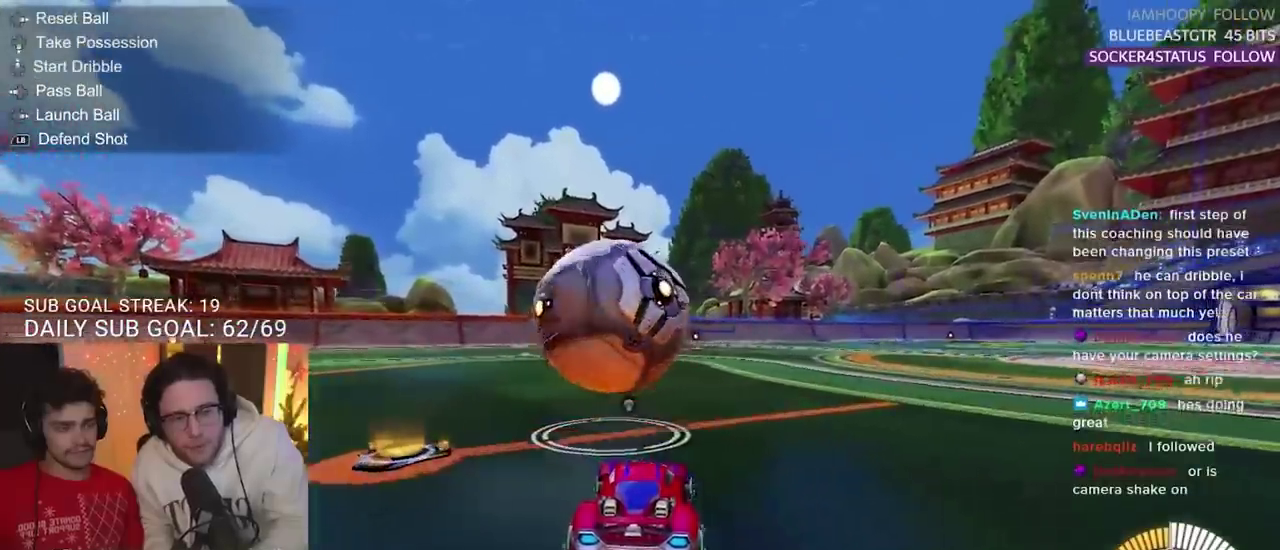
{"buttons": ["R2"], "left_stick": "center", "right_stick": "center", "events": [[117, "left_stick", "left"], [183, "left_stick", "center"], [417, "left_stick", "left"], [483, "left_stick", "center"]]}
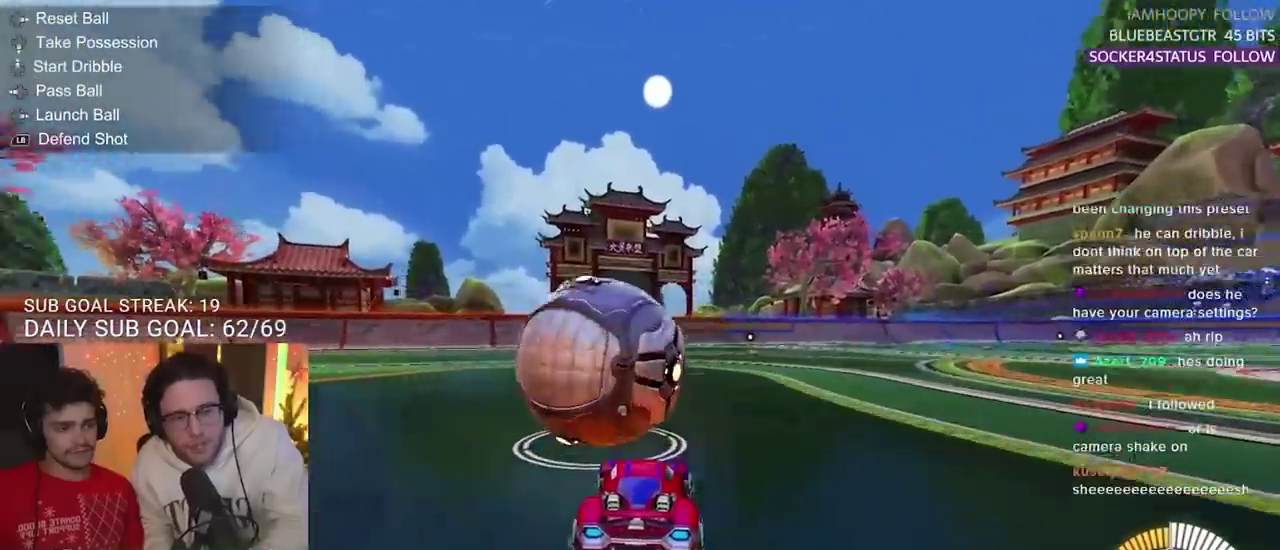
{"buttons": ["R2"], "left_stick": "center", "right_stick": "center", "events": []}
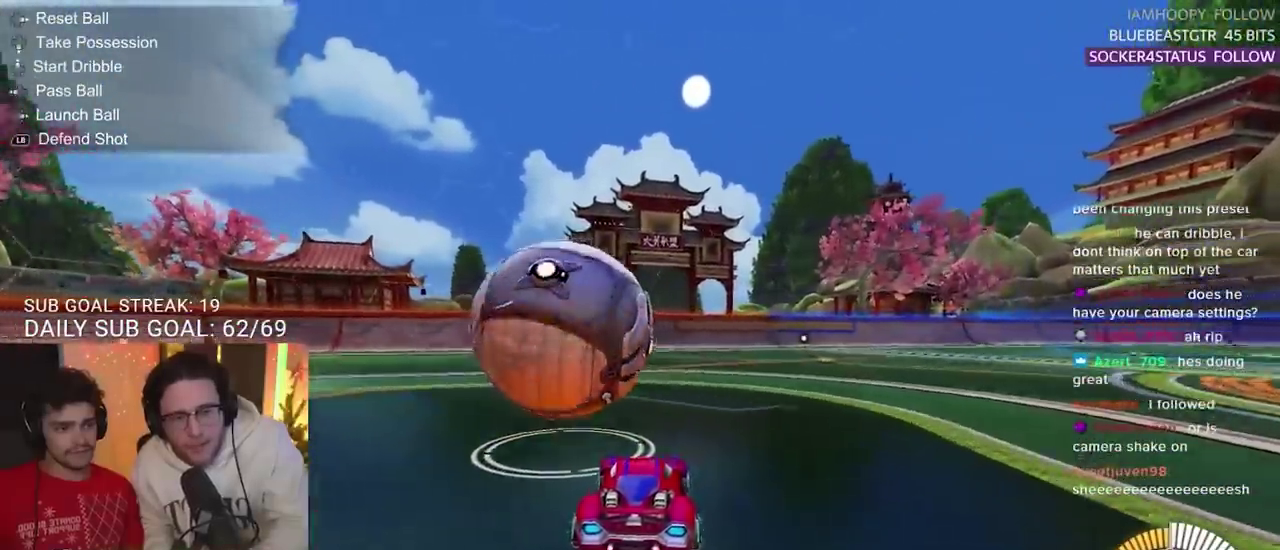
{"buttons": ["R2"], "left_stick": "right", "right_stick": "center", "events": [[367, "left_stick", "right"]]}
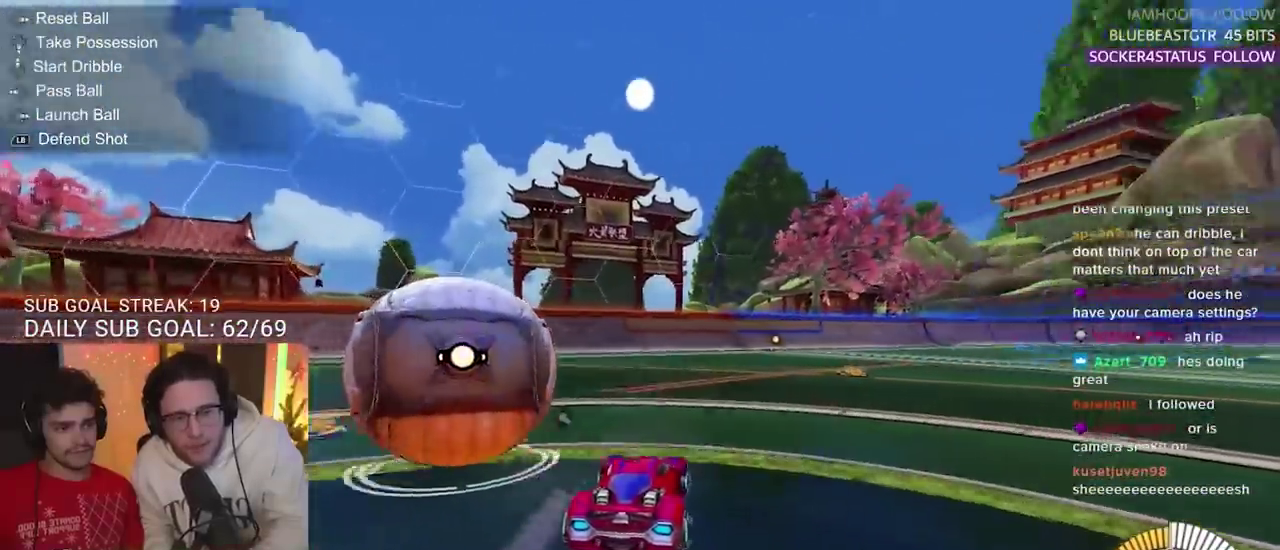
{"buttons": ["R2"], "left_stick": "center", "right_stick": "center", "events": [[250, "left_stick", "center"]]}
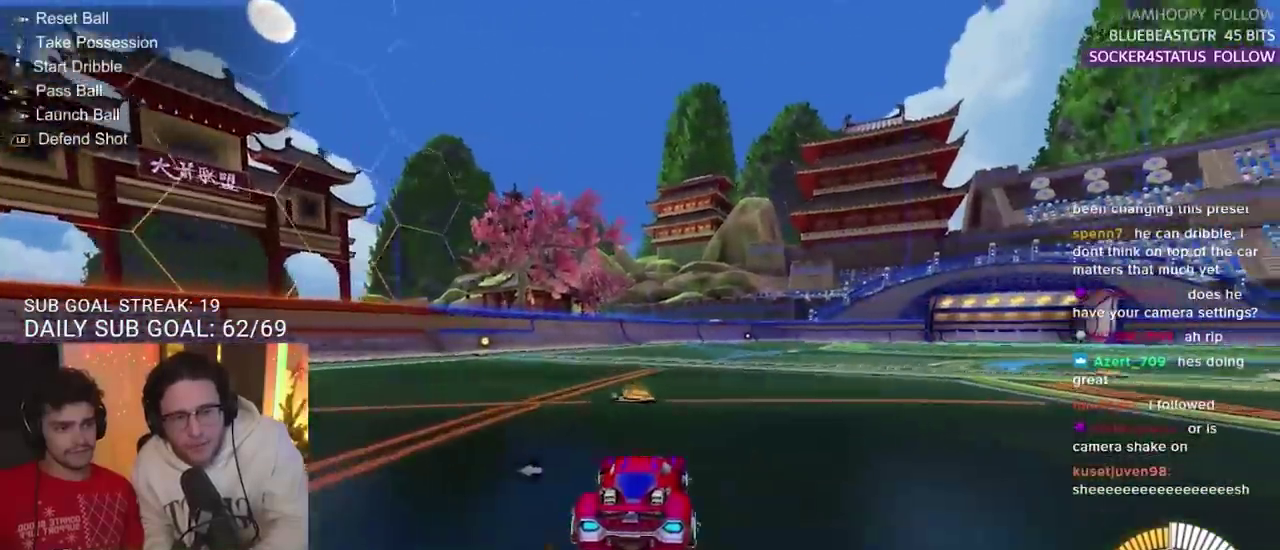
{"buttons": ["R2"], "left_stick": "center", "right_stick": "center", "events": [[17, "left_stick", "right"], [217, "left_stick", "center"]]}
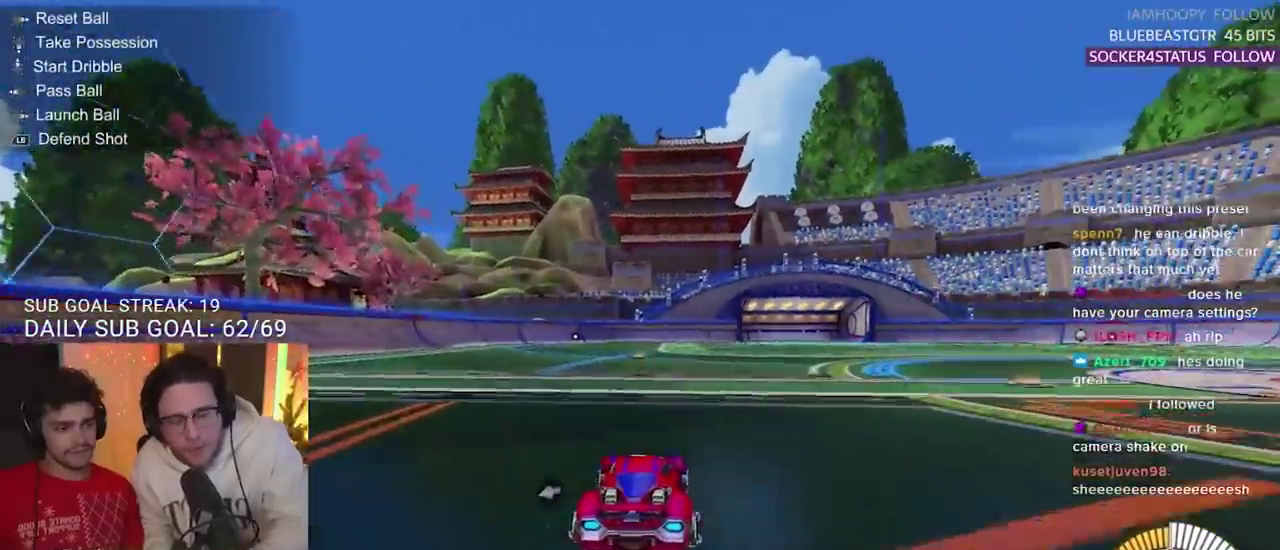
{"buttons": ["R2"], "left_stick": "right", "right_stick": "center", "events": [[383, "left_stick", "right"]]}
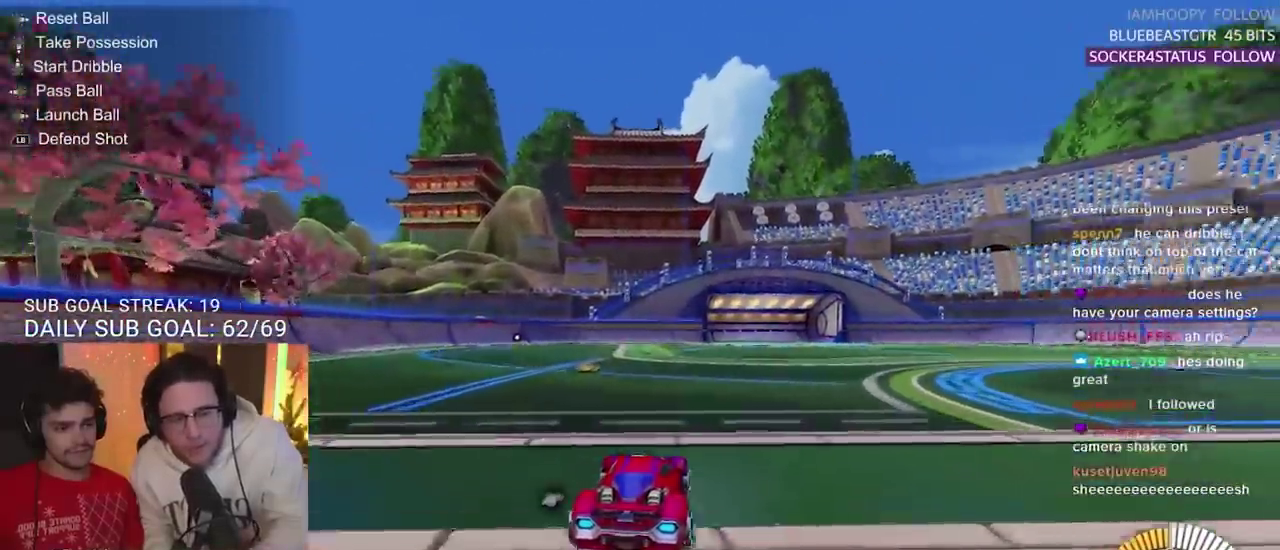
{"buttons": ["CROSS", "R2"], "left_stick": "up", "right_stick": "center", "events": [[17, "left_stick", "center"], [167, "left_stick", "left"], [217, "left_stick", "center"], [433, "left_stick", "up"], [467, "CROSS", "down"]]}
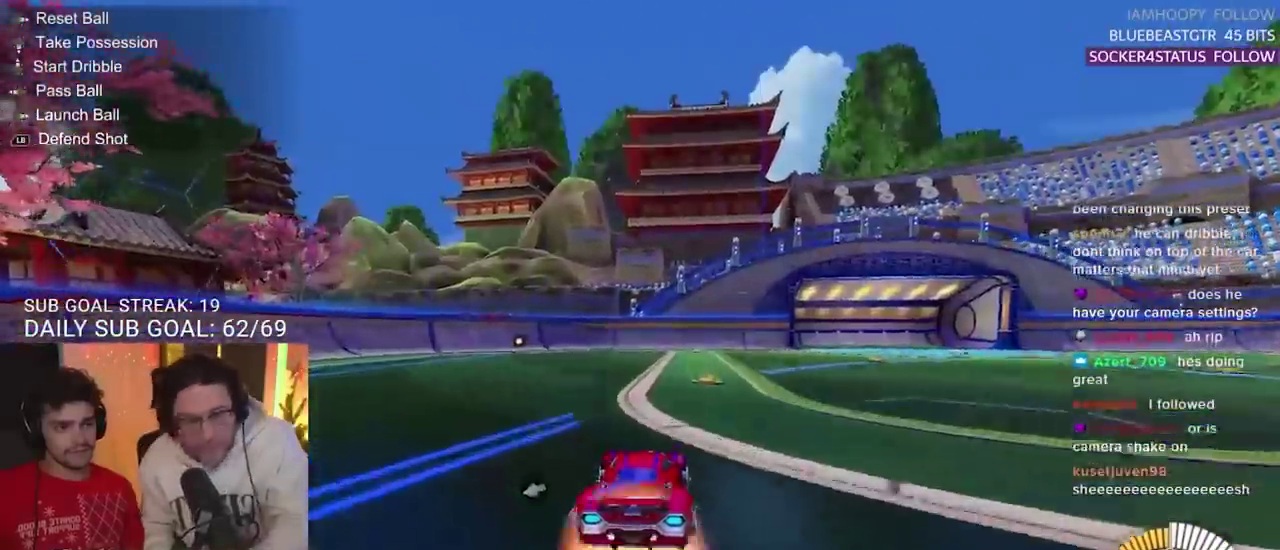
{"buttons": ["SQUARE", "R2"], "left_stick": "right", "right_stick": "center", "events": [[33, "CROSS", "up"], [33, "left_stick", "center"], [350, "left_stick", "right"], [433, "SQUARE", "down"]]}
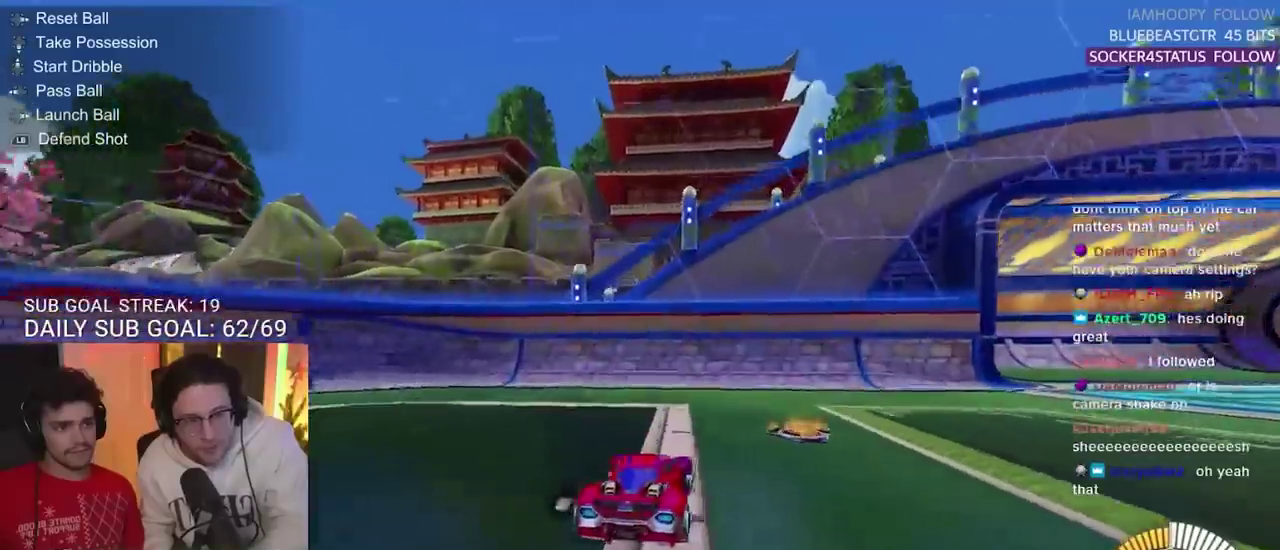
{"buttons": ["R2"], "left_stick": "right", "right_stick": "center", "events": [[117, "SQUARE", "up"]]}
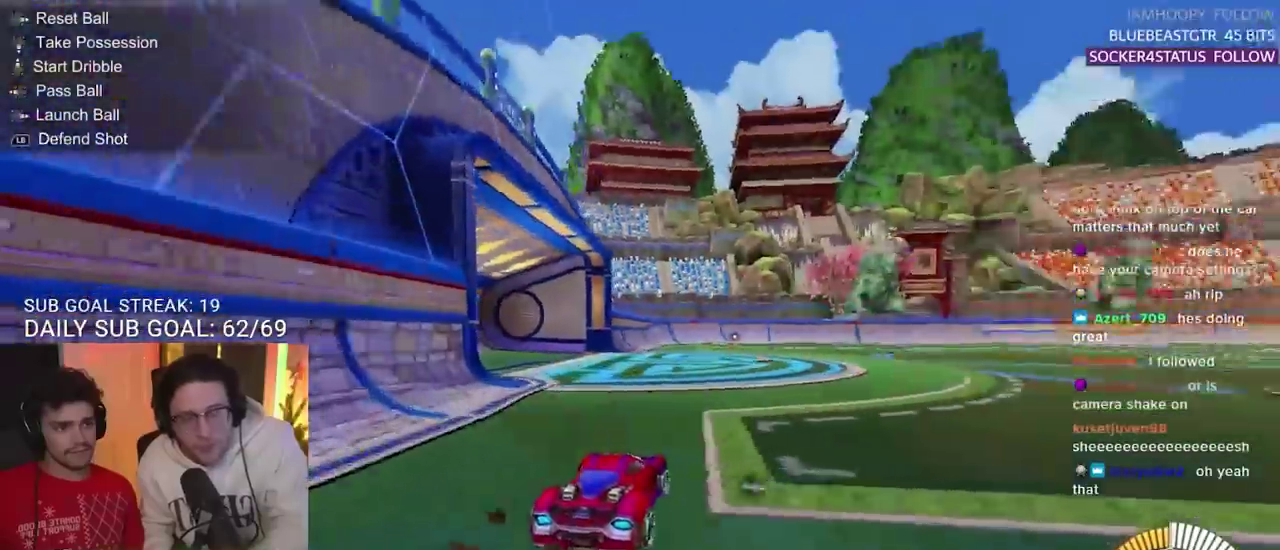
{"buttons": ["R2"], "left_stick": "center", "right_stick": "center", "events": [[117, "left_stick", "center"]]}
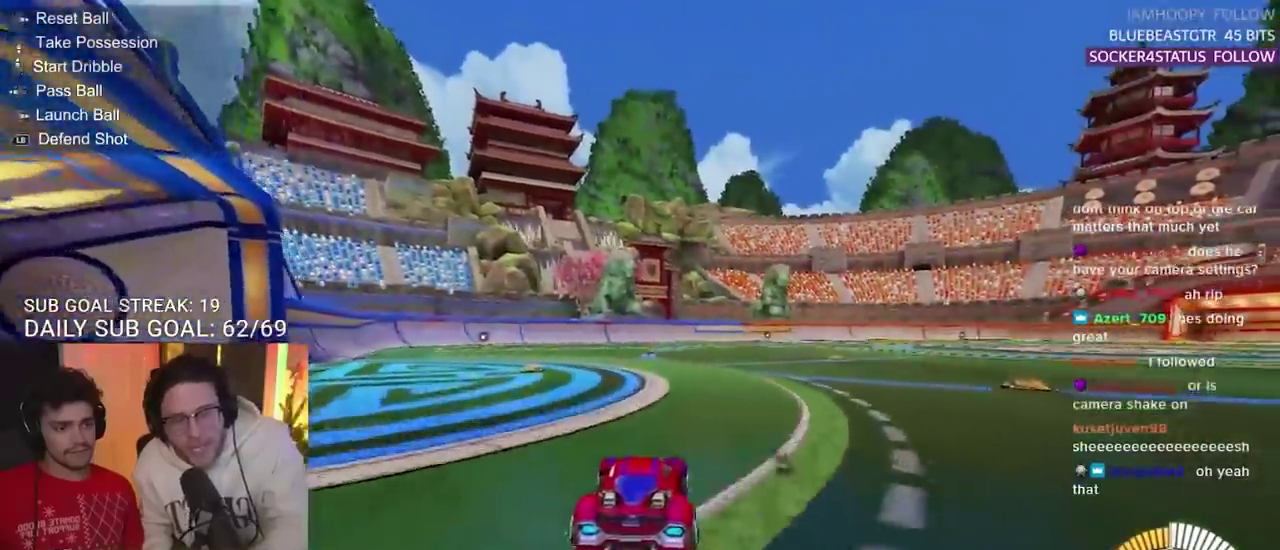
{"buttons": ["R2"], "left_stick": "center", "right_stick": "center", "events": [[17, "left_stick", "up"], [33, "CROSS", "down"], [117, "CROSS", "up"], [183, "CROSS", "down"], [283, "CROSS", "up"], [283, "left_stick", "center"]]}
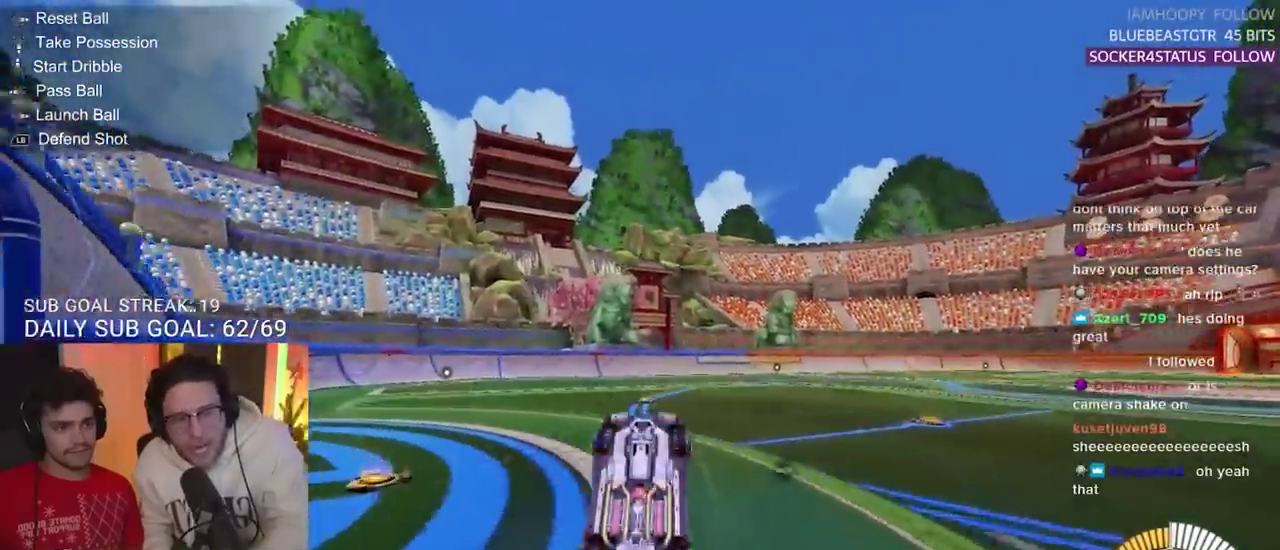
{"buttons": ["R2"], "left_stick": "center", "right_stick": "center", "events": []}
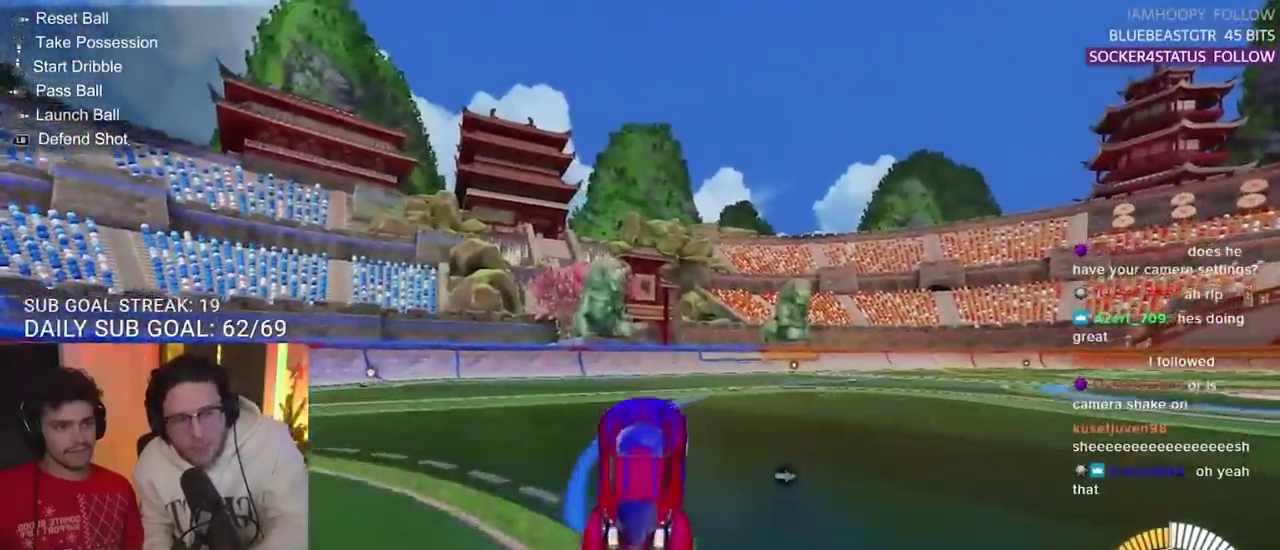
{"buttons": ["CROSS", "R2"], "left_stick": "up", "right_stick": "center", "events": [[417, "left_stick", "up"], [433, "CROSS", "down"]]}
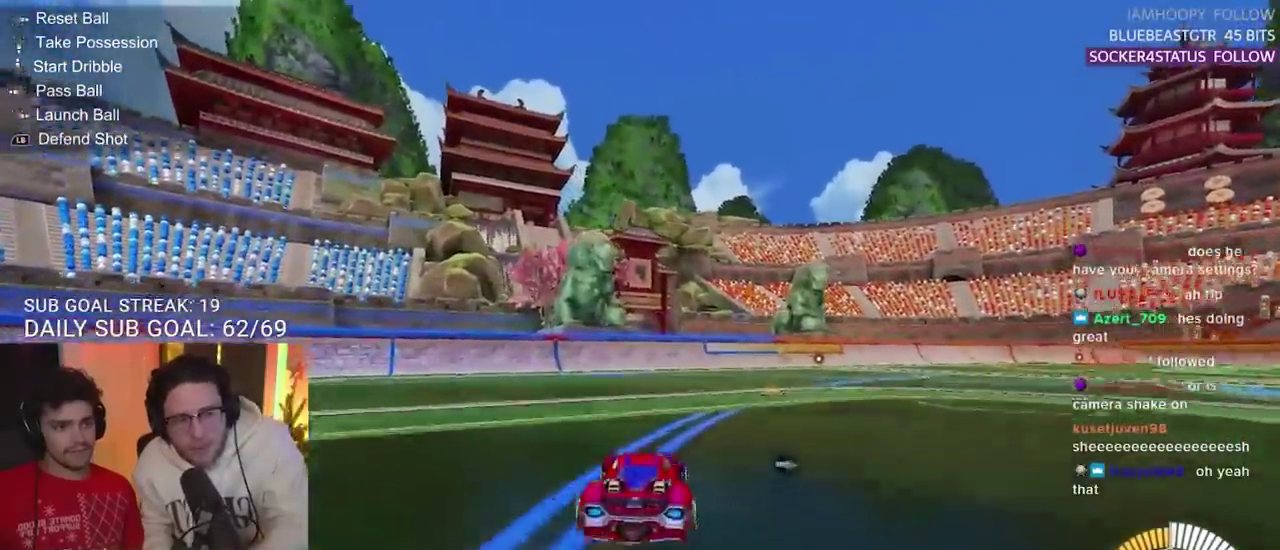
{"buttons": ["R2"], "left_stick": "center", "right_stick": "center", "events": [[33, "CROSS", "up"], [117, "CROSS", "down"], [200, "CROSS", "up"], [233, "left_stick", "center"]]}